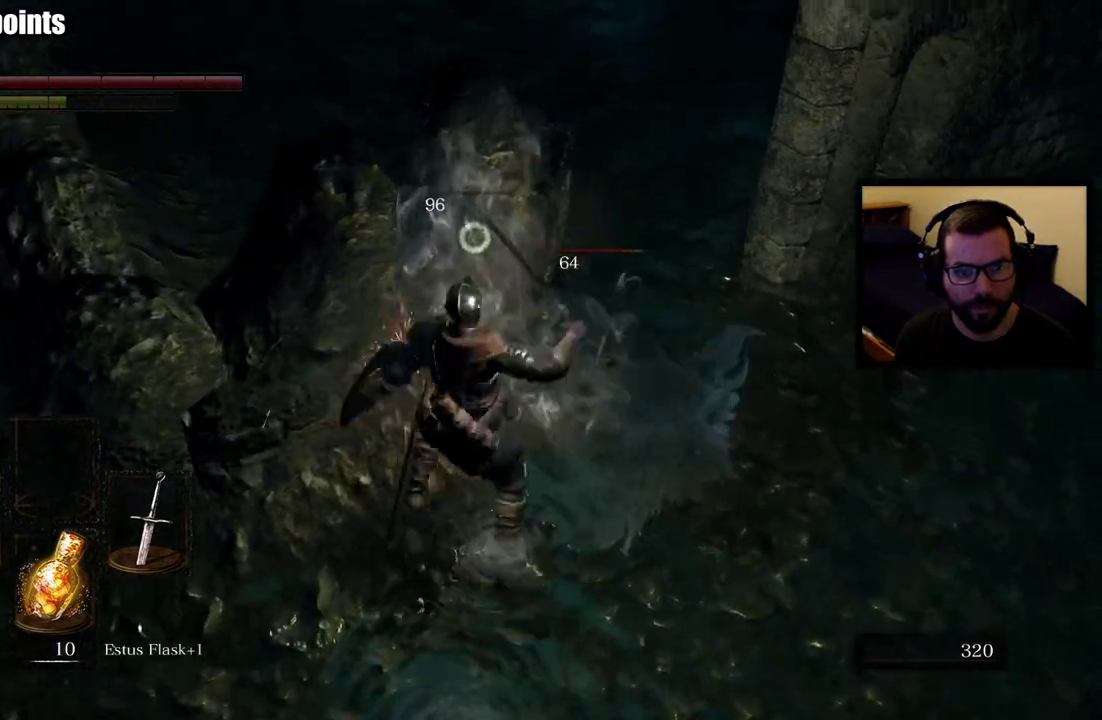
Gameplay with a controller (PlayStation layout); each line is a JSON object with the inputs held at the frame after it. "events" lists button and stick changes between this image and that frame as [ms after this image, input, new state], when the widget could be followed in between. Not read: R1.
{"buttons": [], "left_stick": "down-right", "right_stick": "center"}
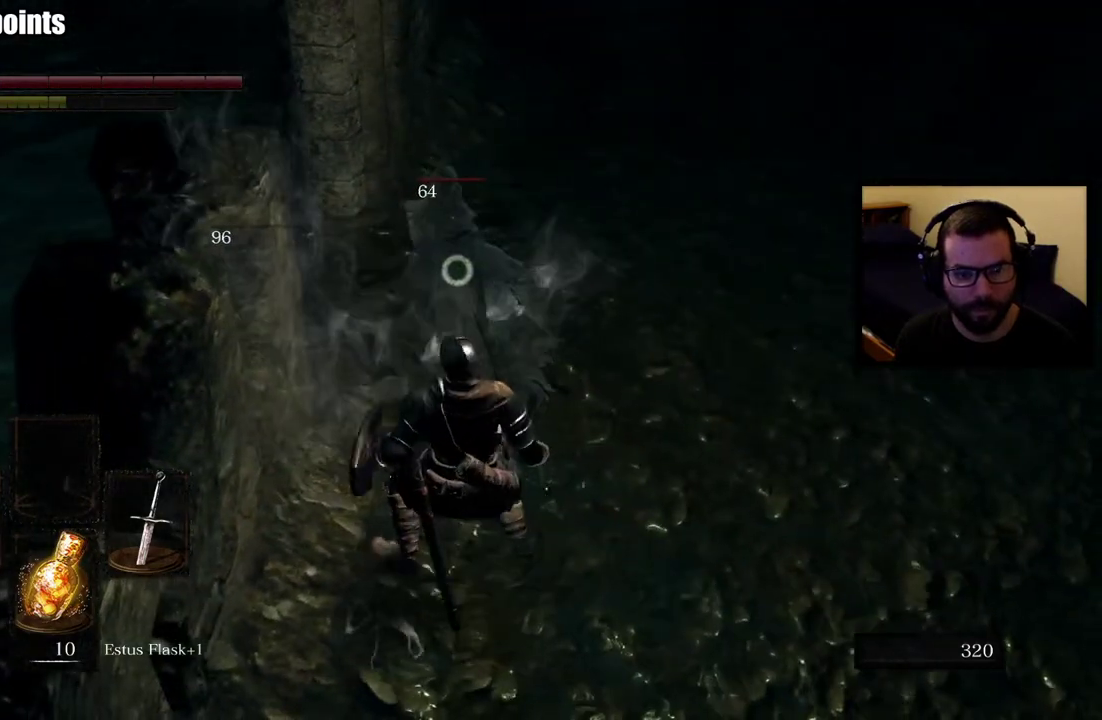
{"buttons": [], "left_stick": "down-right", "right_stick": "center"}
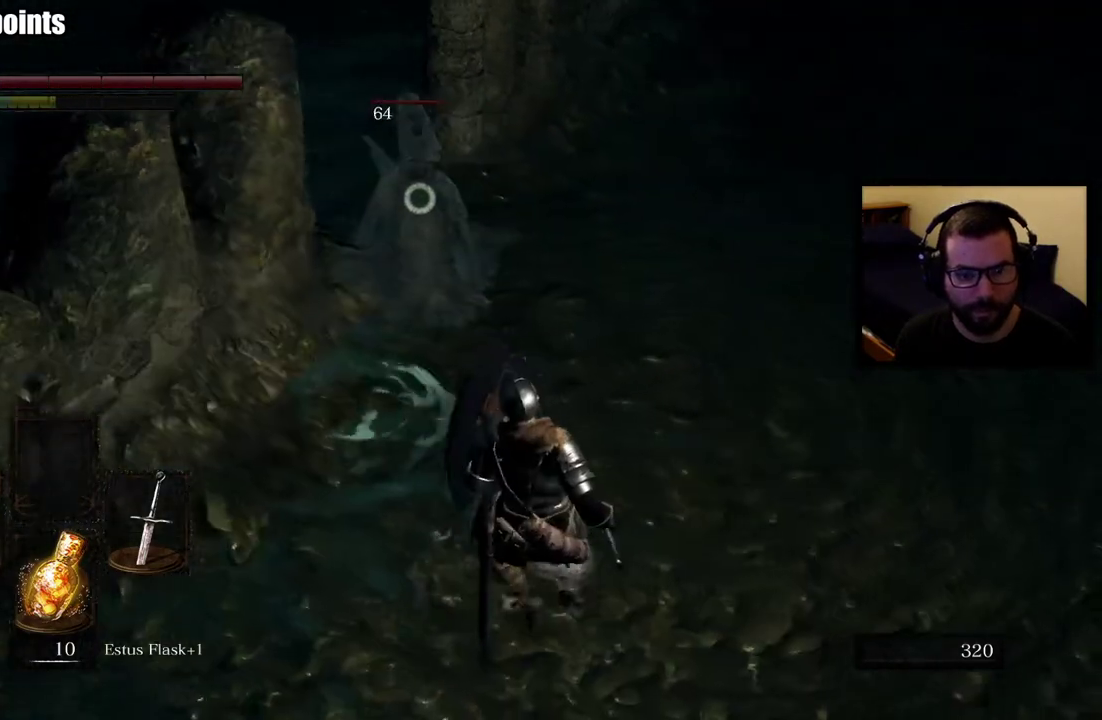
{"buttons": [], "left_stick": "down", "right_stick": "center", "events": [[67, "left_stick", "down"]]}
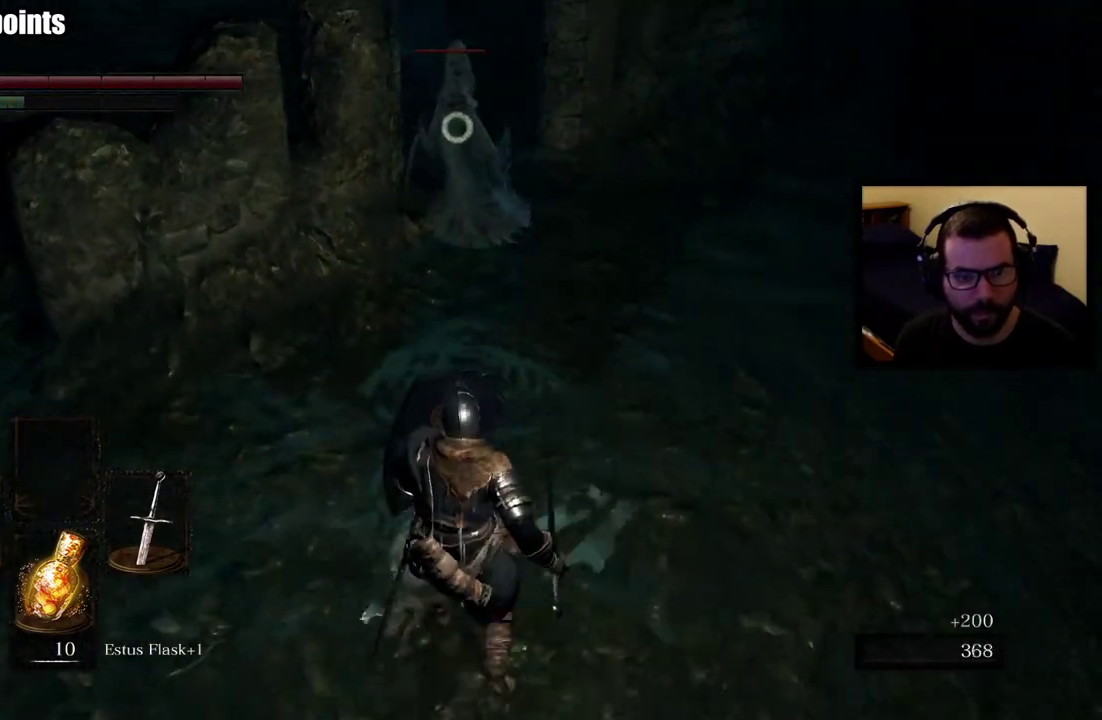
{"buttons": [], "left_stick": "down-right", "right_stick": "center"}
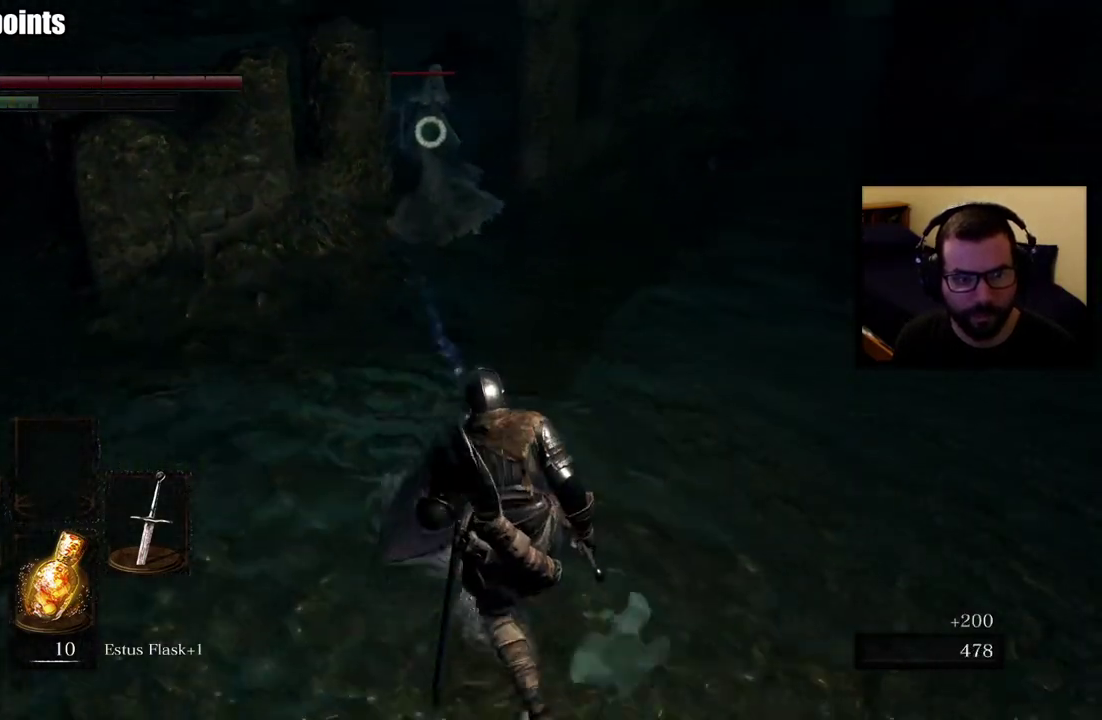
{"buttons": [], "left_stick": "down", "right_stick": "center"}
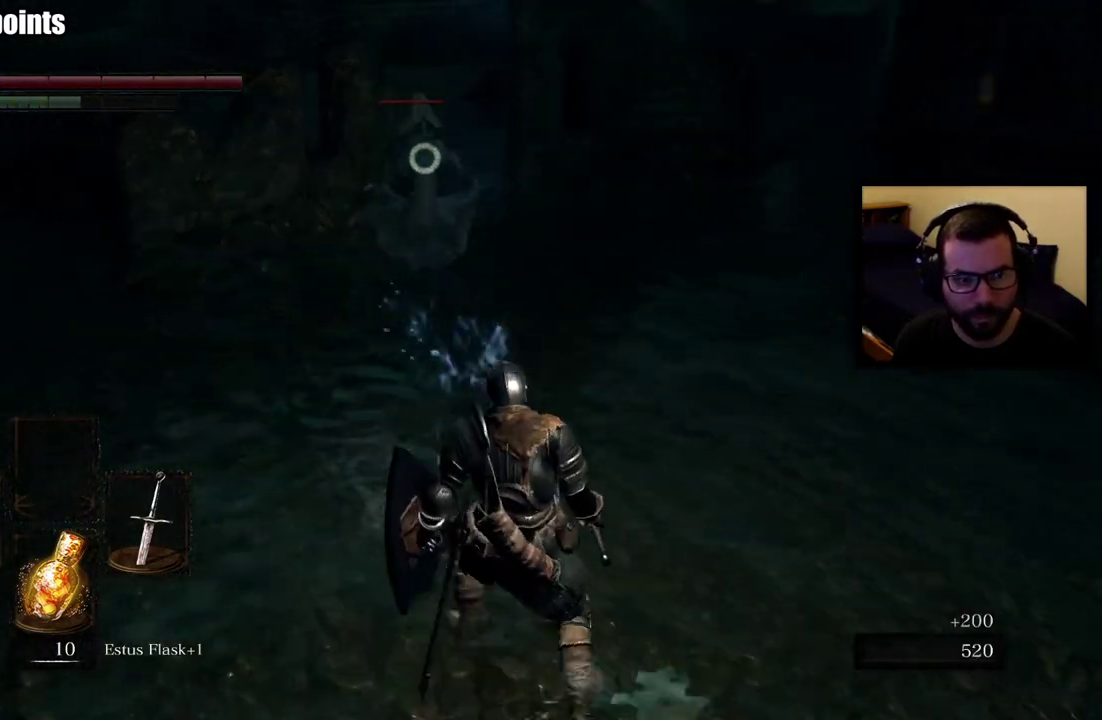
{"buttons": [], "left_stick": "up", "right_stick": "center", "events": [[83, "left_stick", "left"], [167, "left_stick", "up-left"], [267, "left_stick", "up"]]}
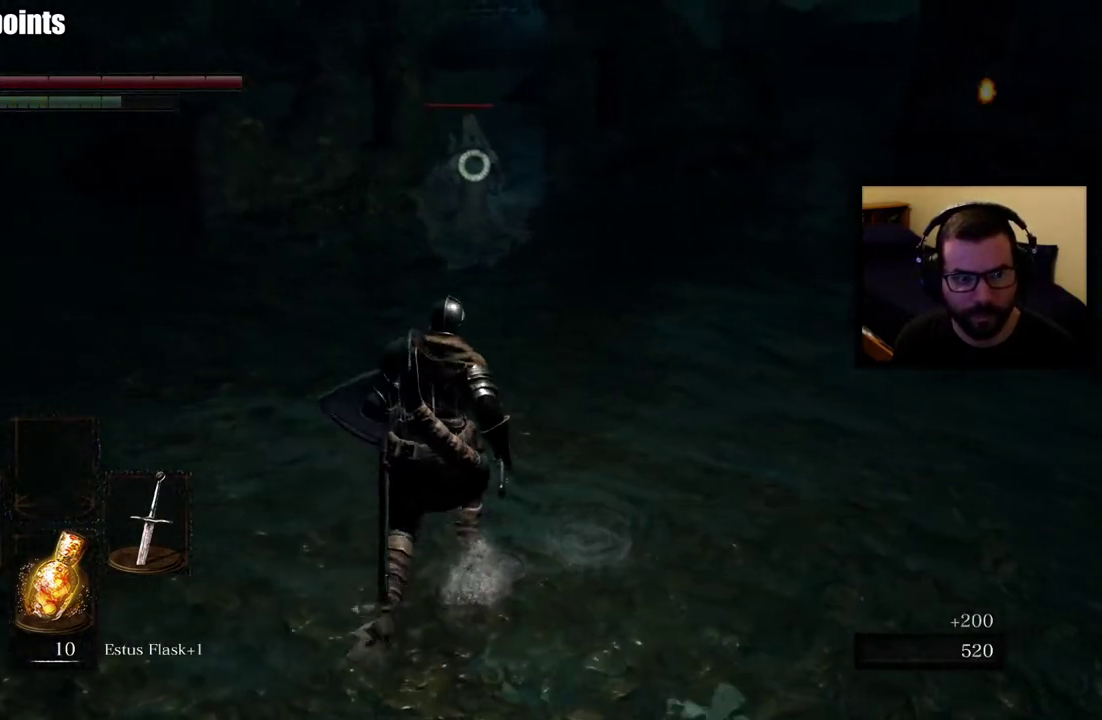
{"buttons": [], "left_stick": "up", "right_stick": "center"}
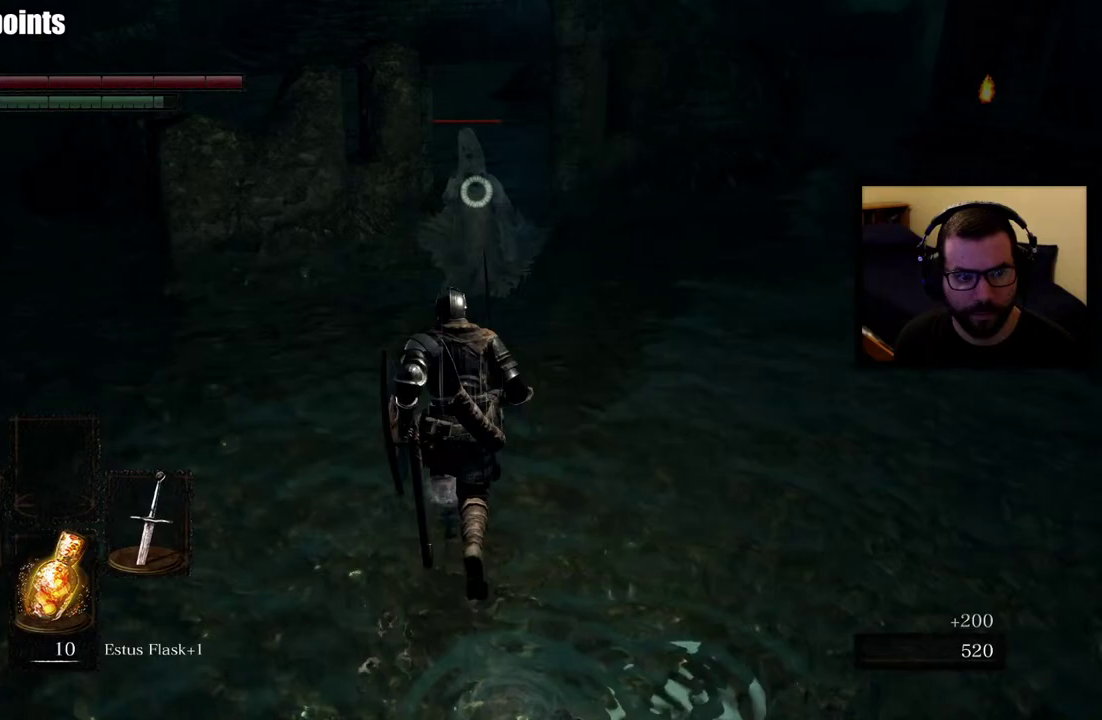
{"buttons": [], "left_stick": "up", "right_stick": "center"}
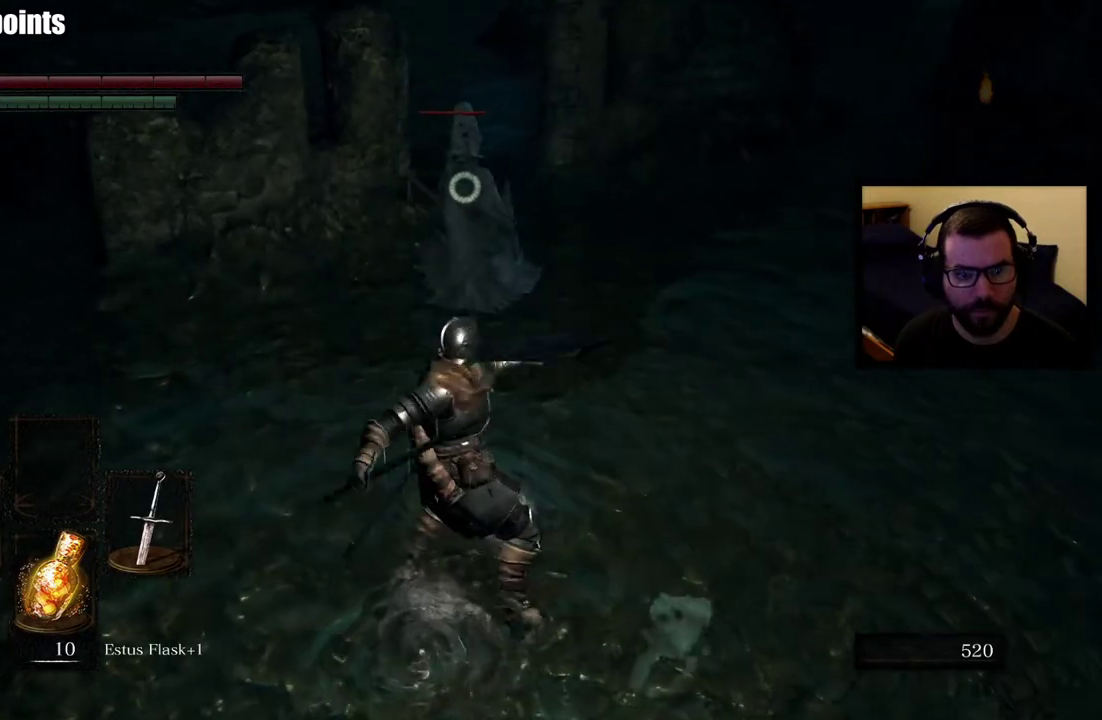
{"buttons": [], "left_stick": "up", "right_stick": "center"}
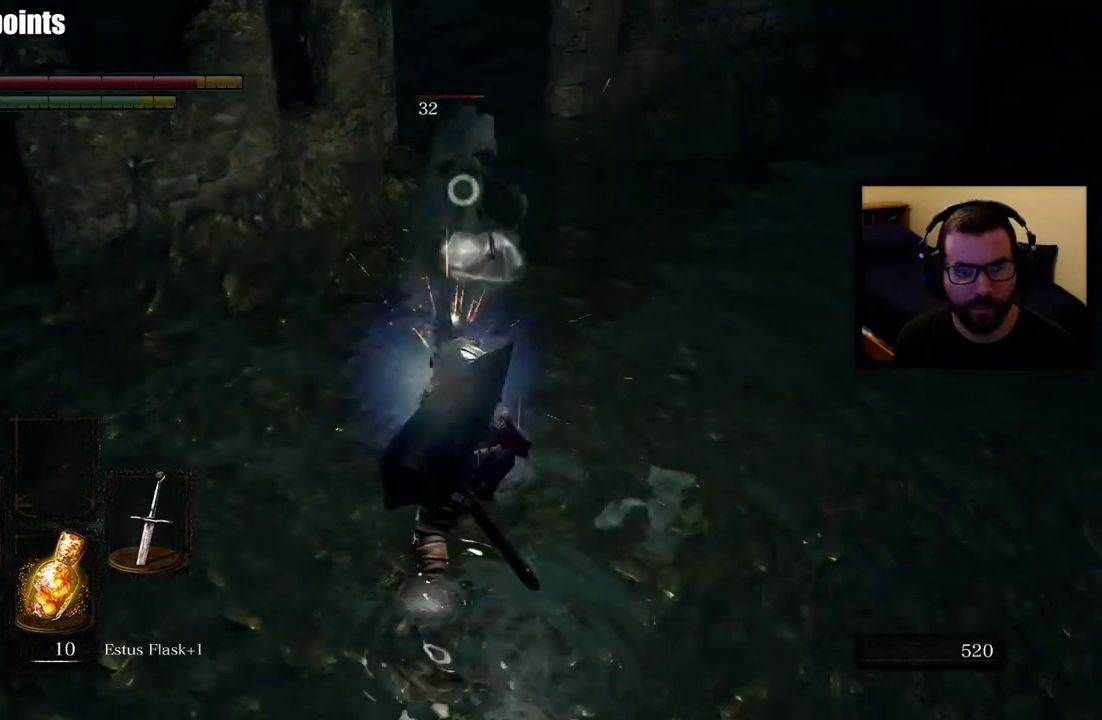
{"buttons": [], "left_stick": "up-right", "right_stick": "center"}
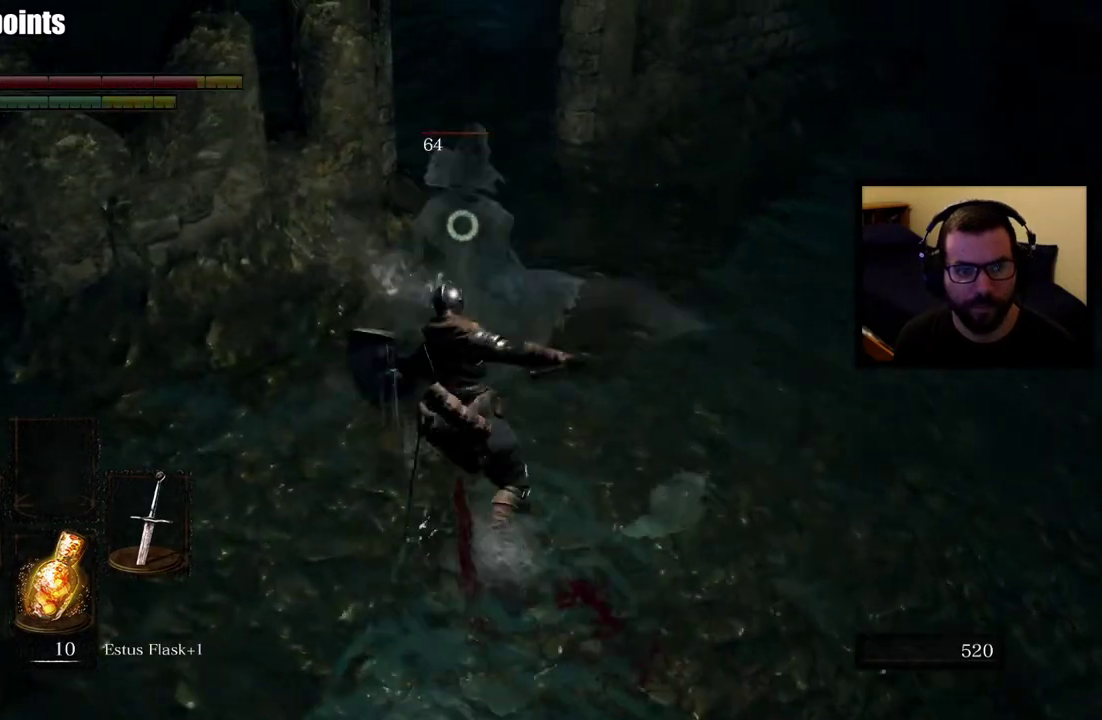
{"buttons": [], "left_stick": "right", "right_stick": "center"}
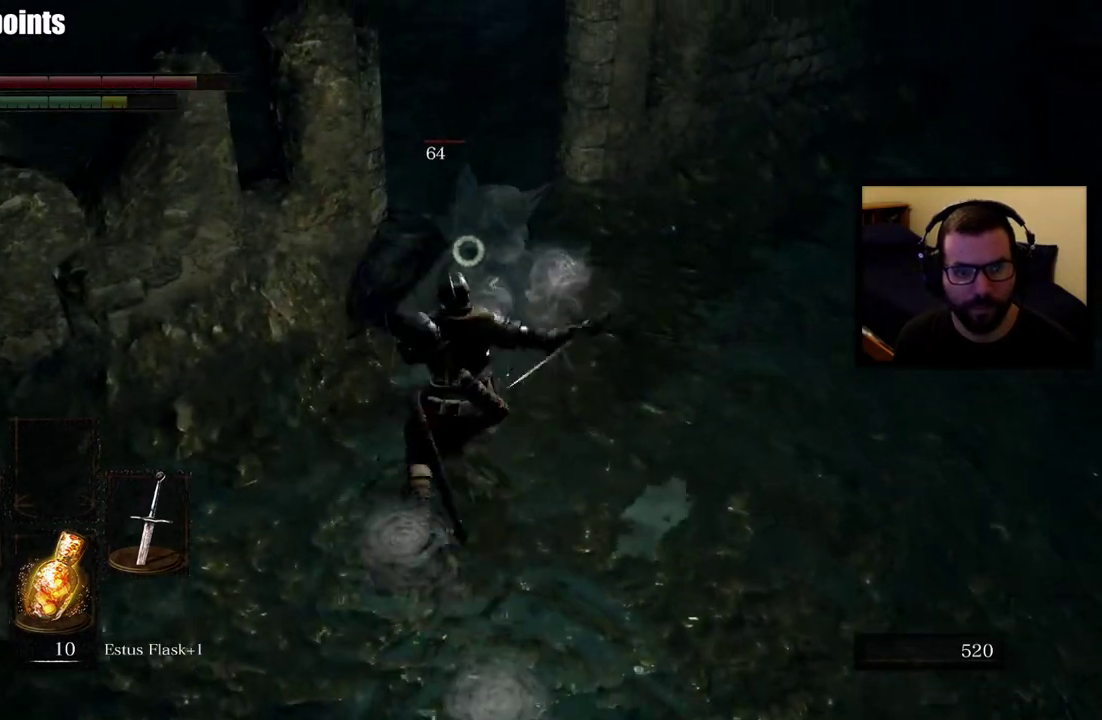
{"buttons": [], "left_stick": "right", "right_stick": "center"}
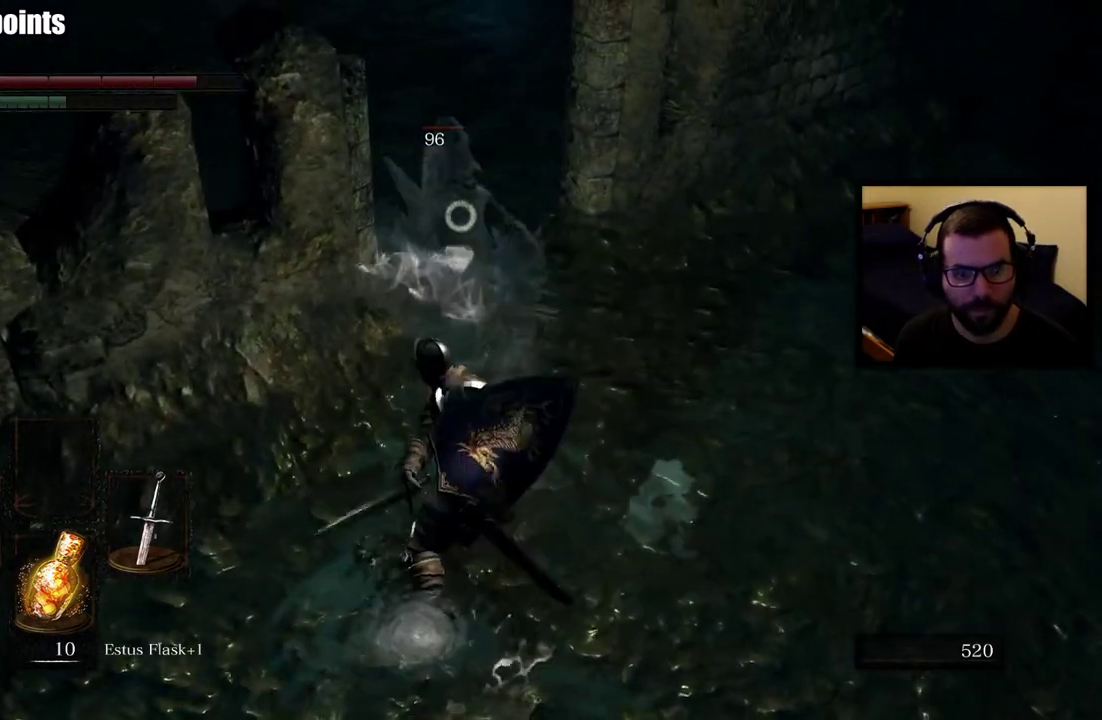
{"buttons": [], "left_stick": "right", "right_stick": "center"}
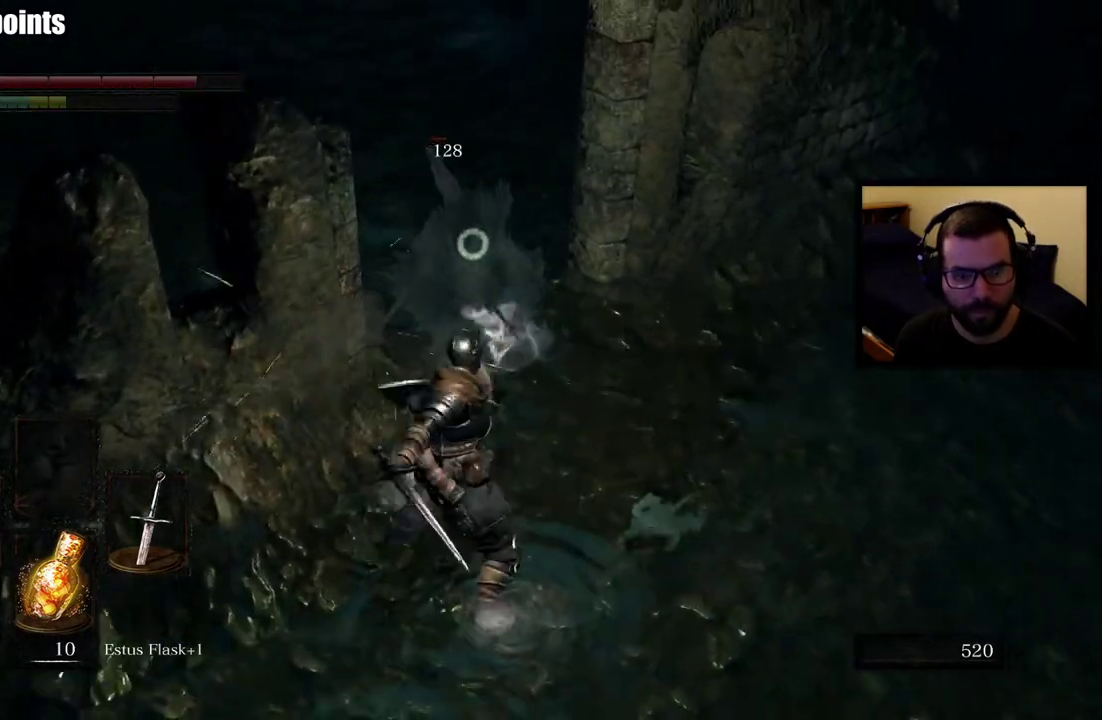
{"buttons": [], "left_stick": "up", "right_stick": "center", "events": [[433, "left_stick", "up"]]}
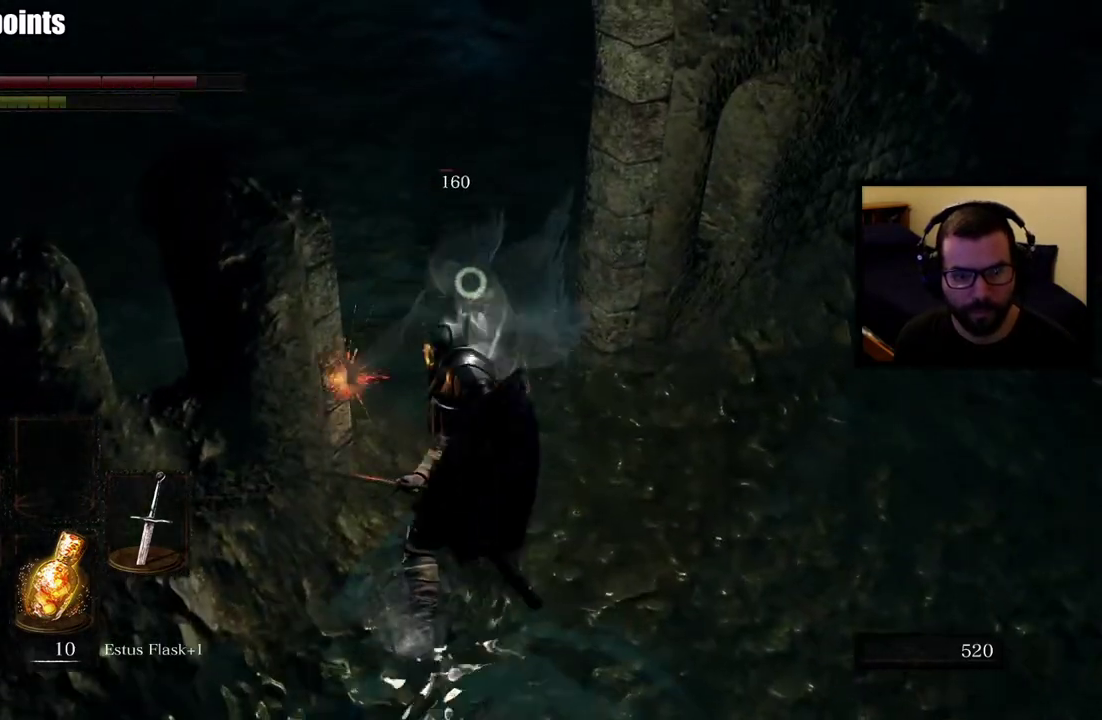
{"buttons": [], "left_stick": "up-left", "right_stick": "center"}
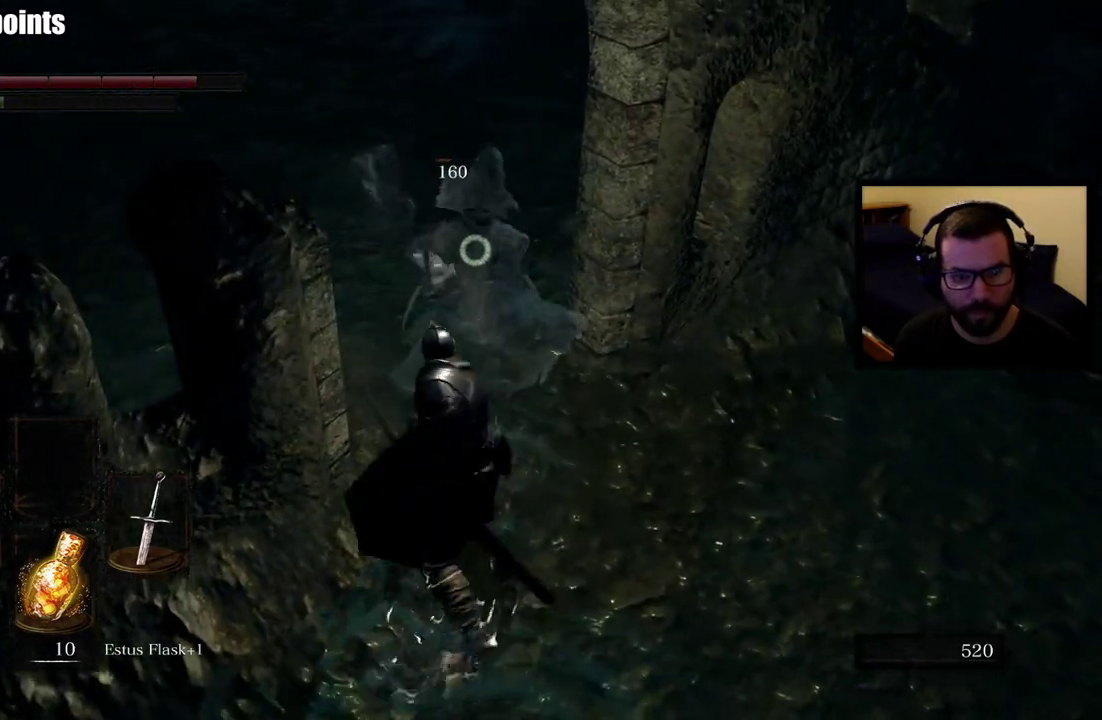
{"buttons": [], "left_stick": "up", "right_stick": "center"}
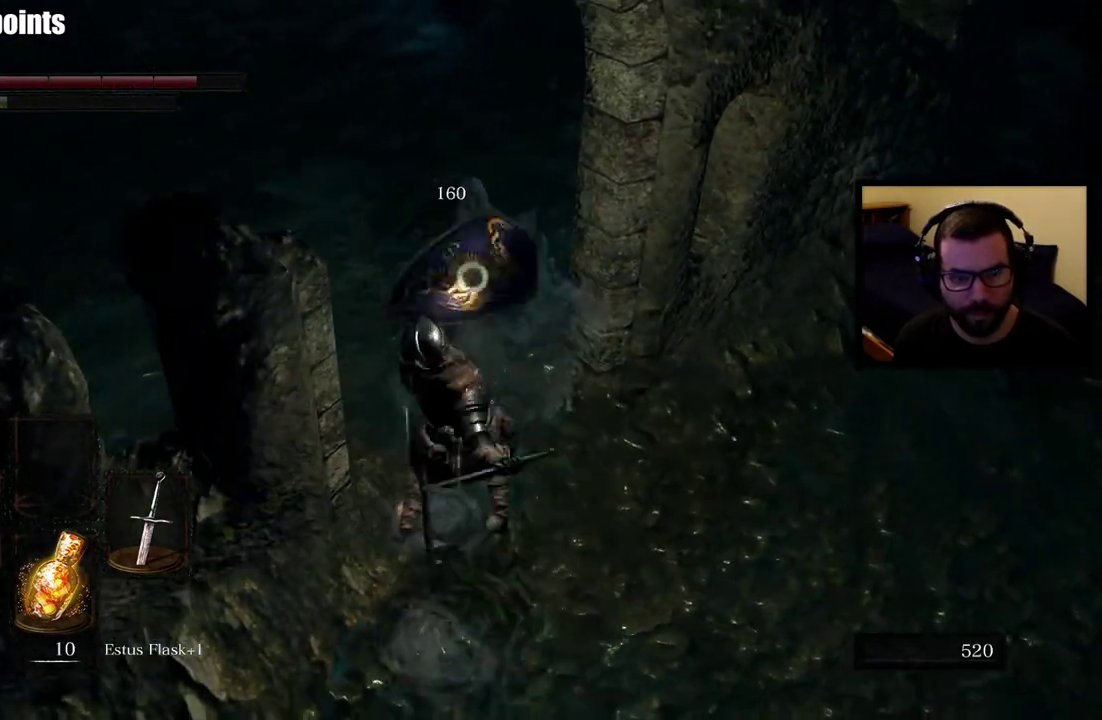
{"buttons": [], "left_stick": "down", "right_stick": "center", "events": [[150, "left_stick", "center"], [500, "left_stick", "down"]]}
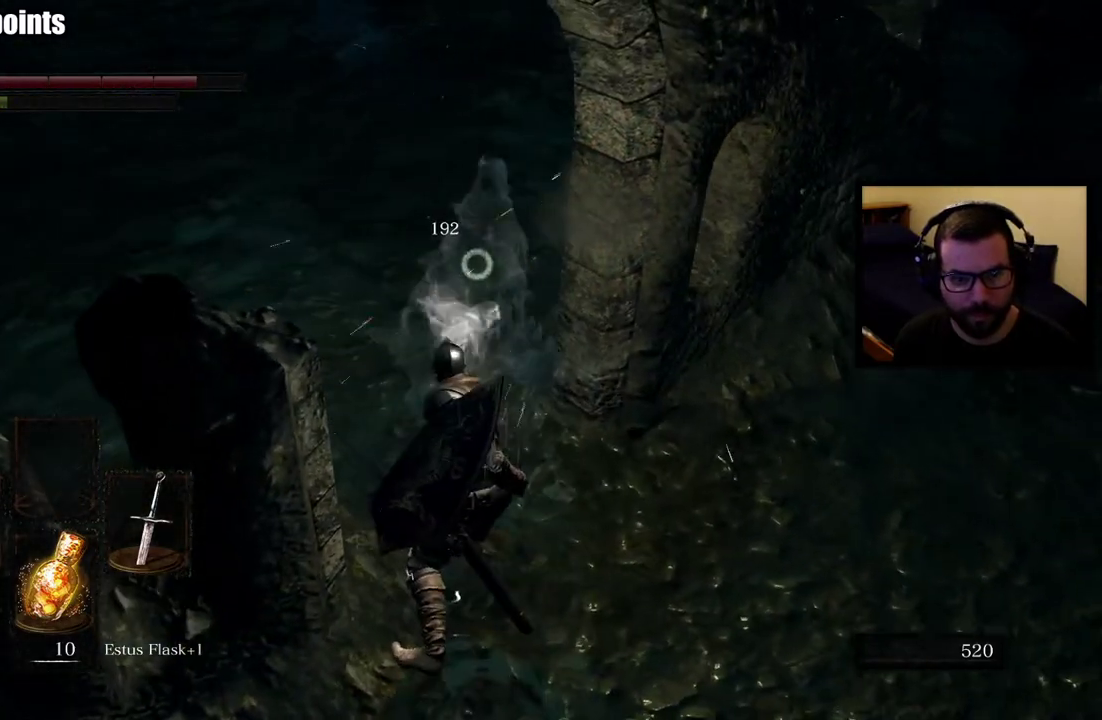
{"buttons": [], "left_stick": "down-right", "right_stick": "center", "events": [[50, "left_stick", "down-right"]]}
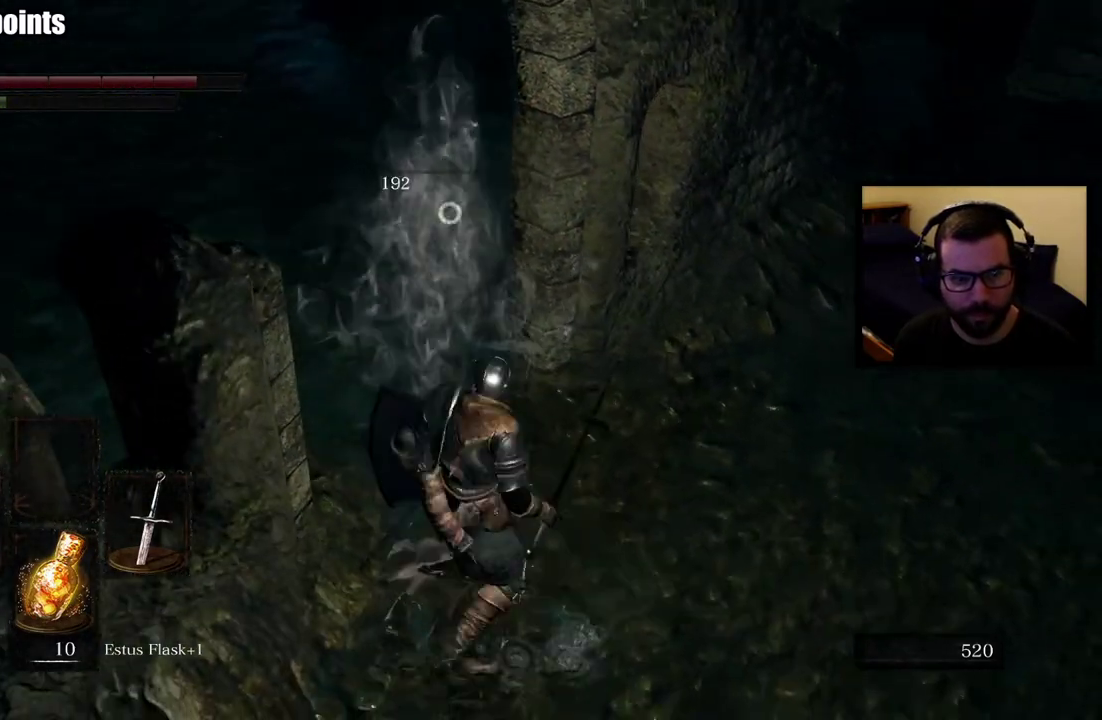
{"buttons": [], "left_stick": "center", "right_stick": "center", "events": [[350, "left_stick", "center"]]}